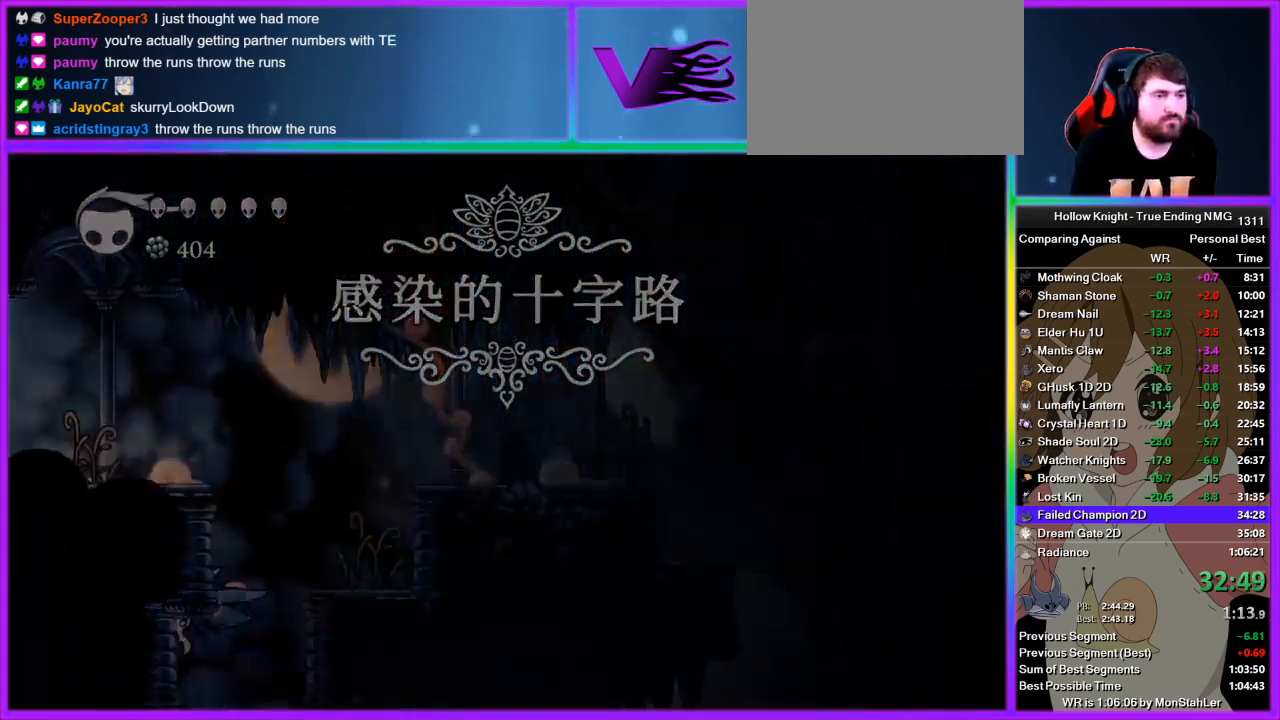
Gameplay with a controller (PlayStation layout); each line is a JSON object with the inputs held at the frame after it. "events" lists button and stick changes between this image and that frame as [ms after this image, input, new state], when the widget could be followed in between. Not read: L2 R2.
{"buttons": [], "left_stick": "left", "right_stick": "center", "events": [[267, "left_stick", "center"], [489, "left_stick", "left"]]}
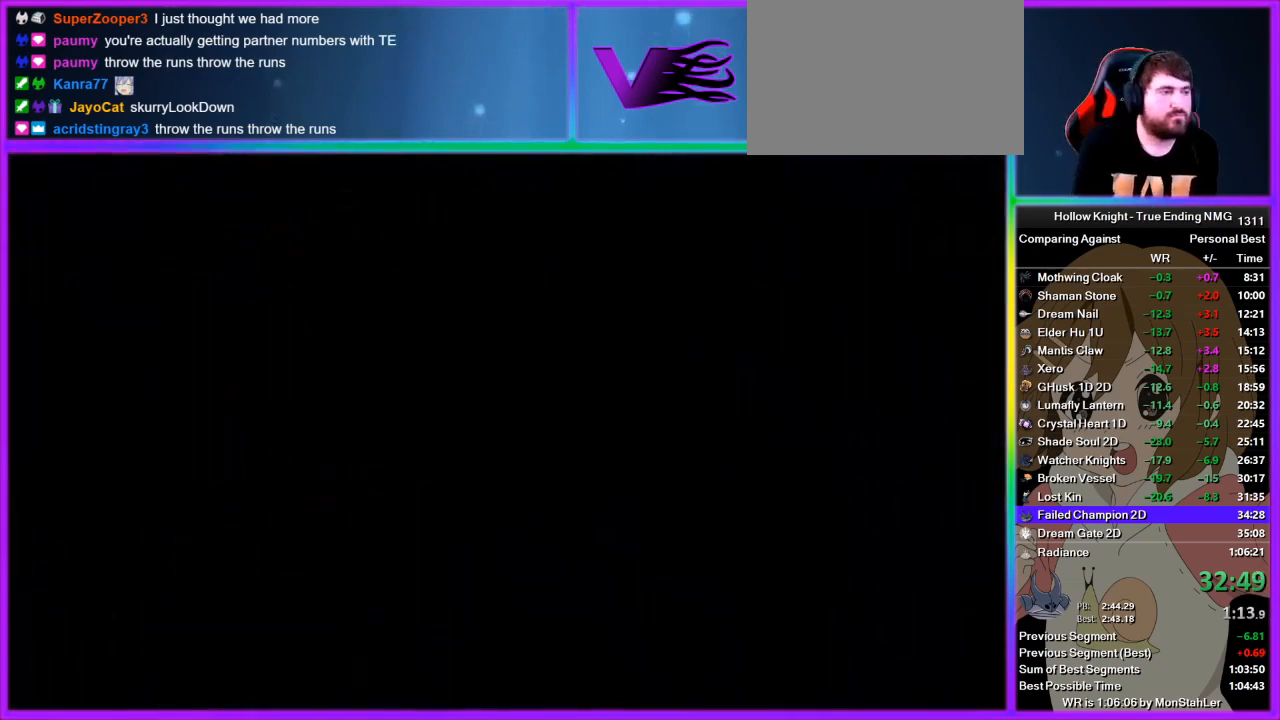
{"buttons": [], "left_stick": "left", "right_stick": "center", "events": []}
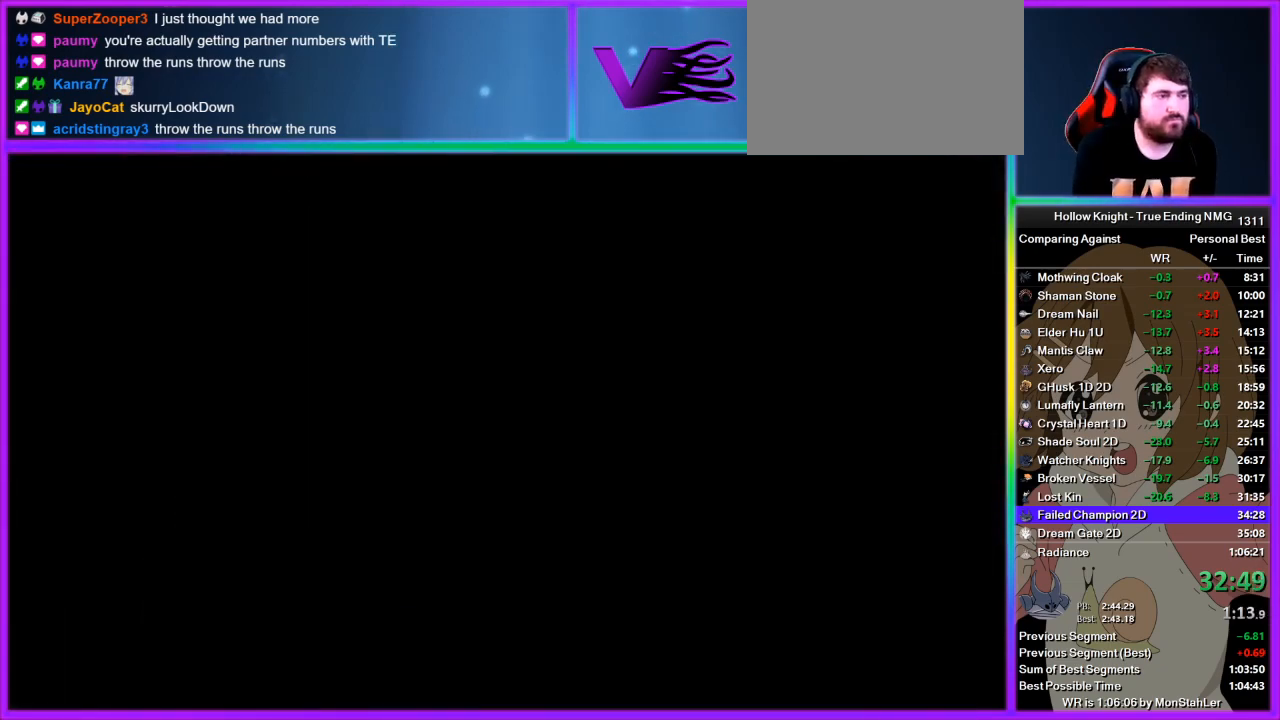
{"buttons": [], "left_stick": "left", "right_stick": "center", "events": []}
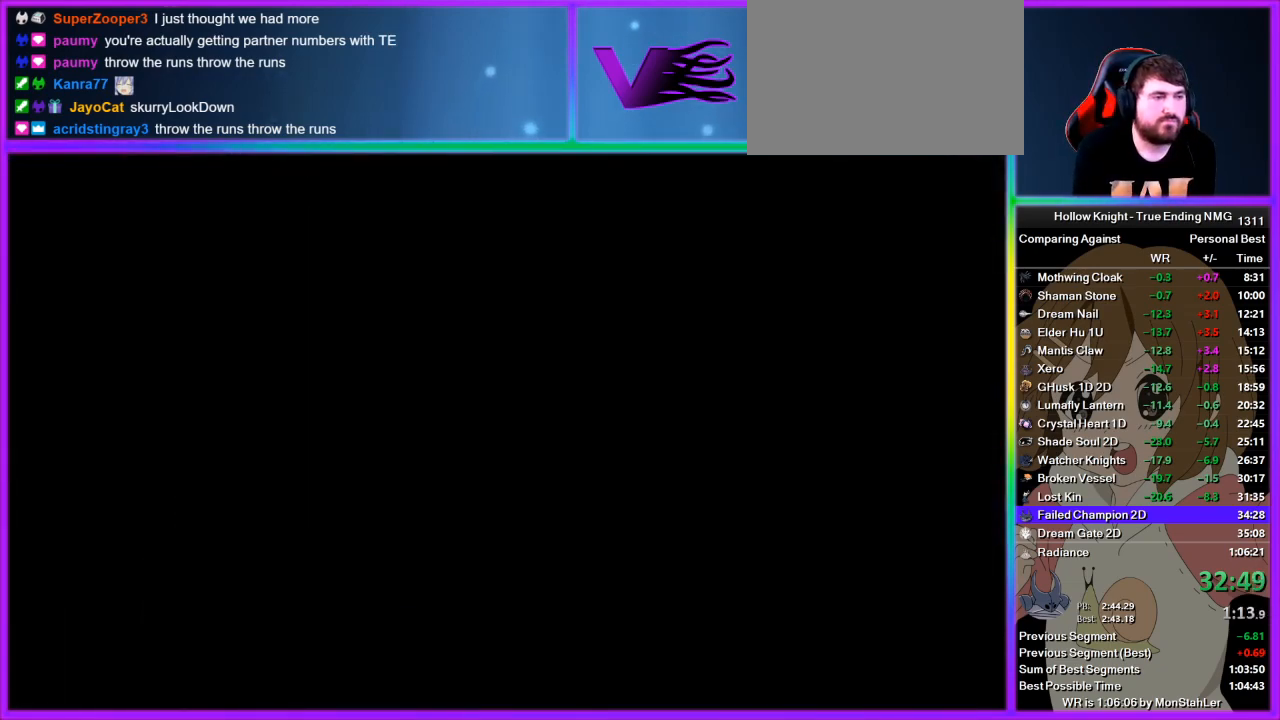
{"buttons": [], "left_stick": "left", "right_stick": "center", "events": []}
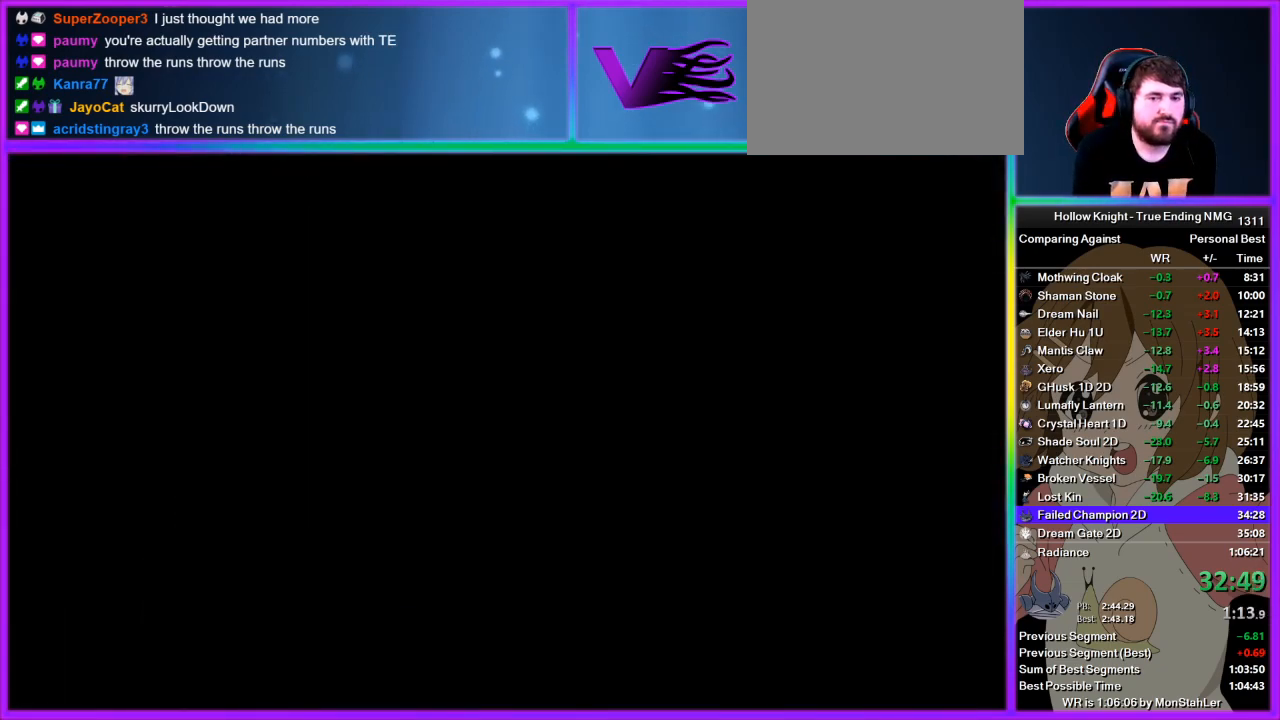
{"buttons": [], "left_stick": "left", "right_stick": "center", "events": []}
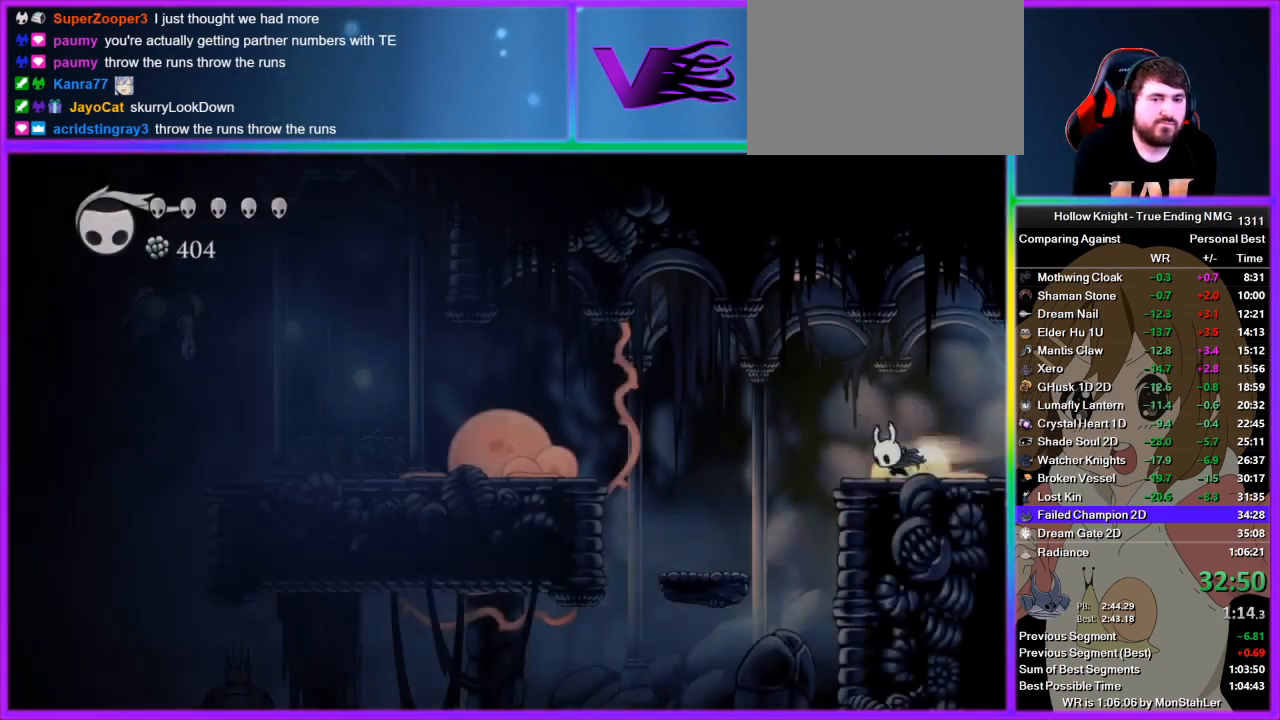
{"buttons": [], "left_stick": "left", "right_stick": "center", "events": []}
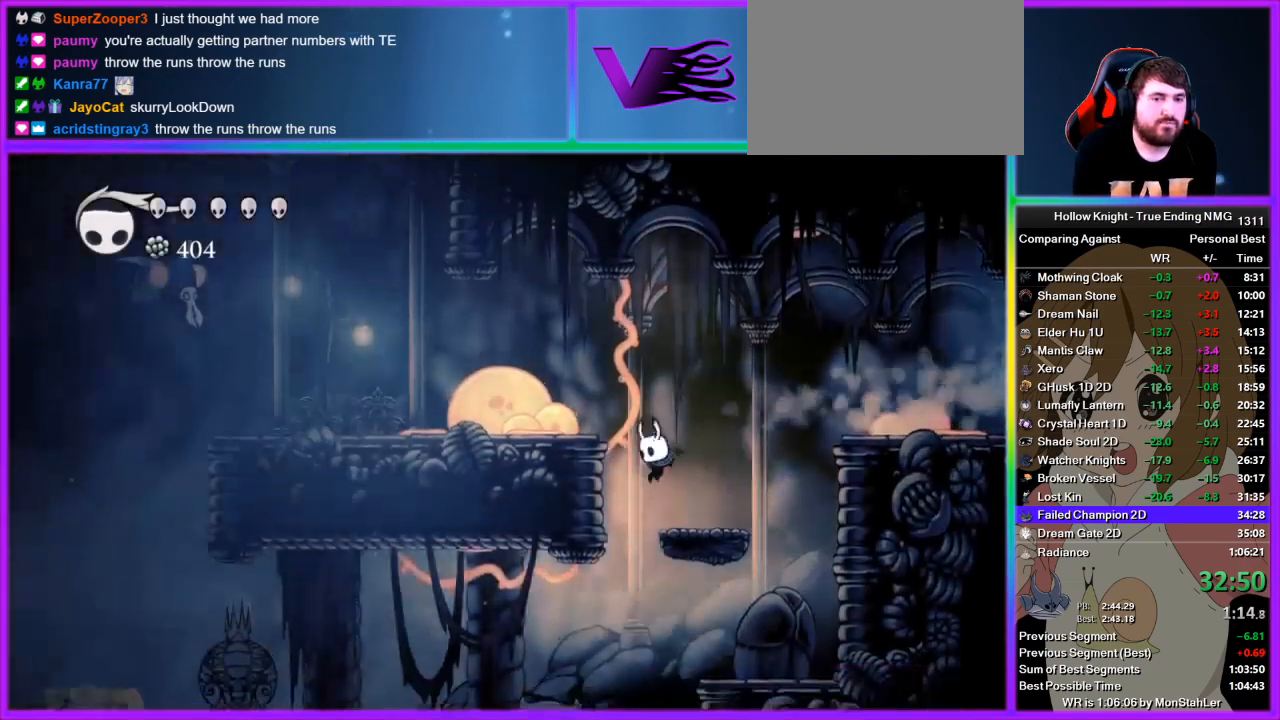
{"buttons": [], "left_stick": "left", "right_stick": "center", "events": []}
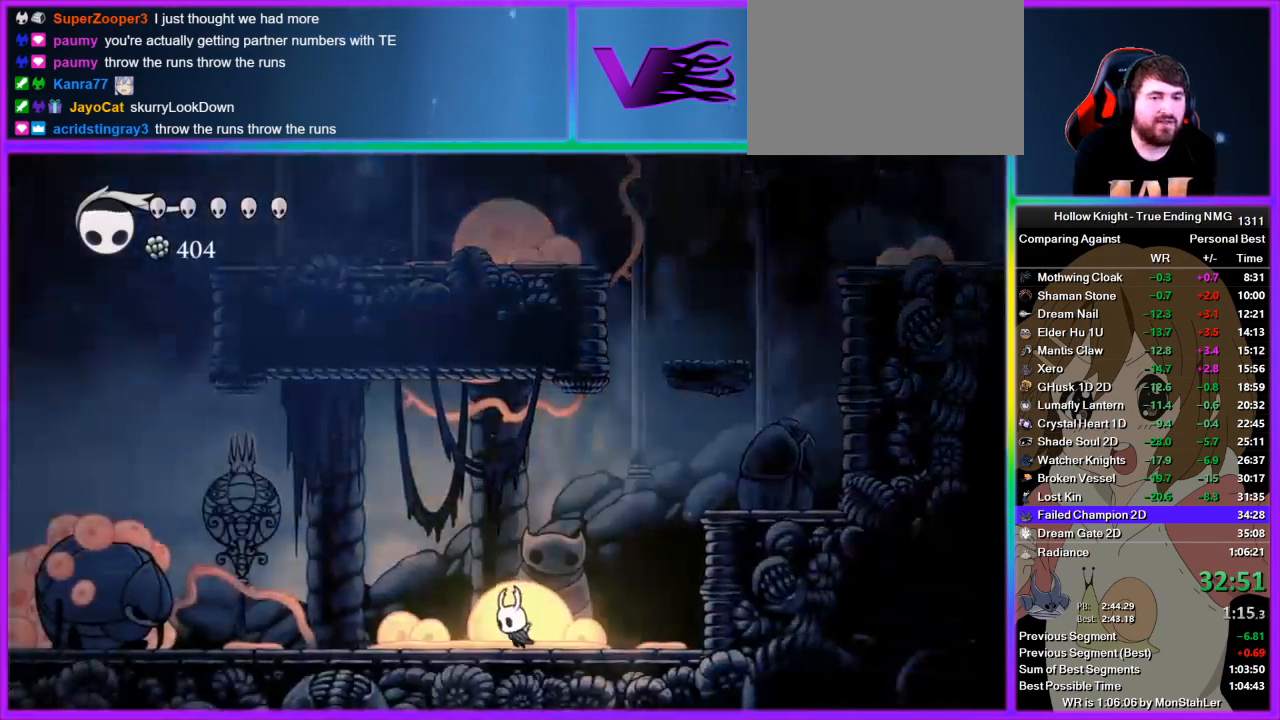
{"buttons": [], "left_stick": "center", "right_stick": "center", "events": [[356, "left_stick", "center"]]}
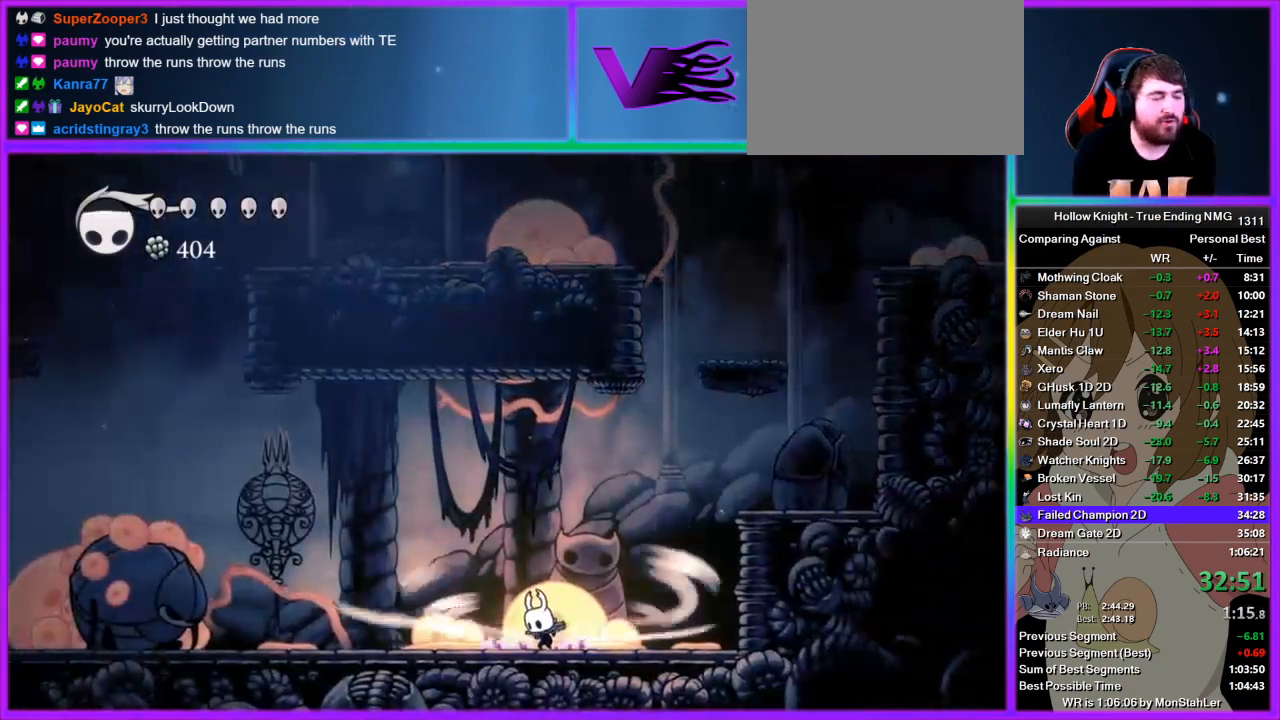
{"buttons": [], "left_stick": "center", "right_stick": "center", "events": []}
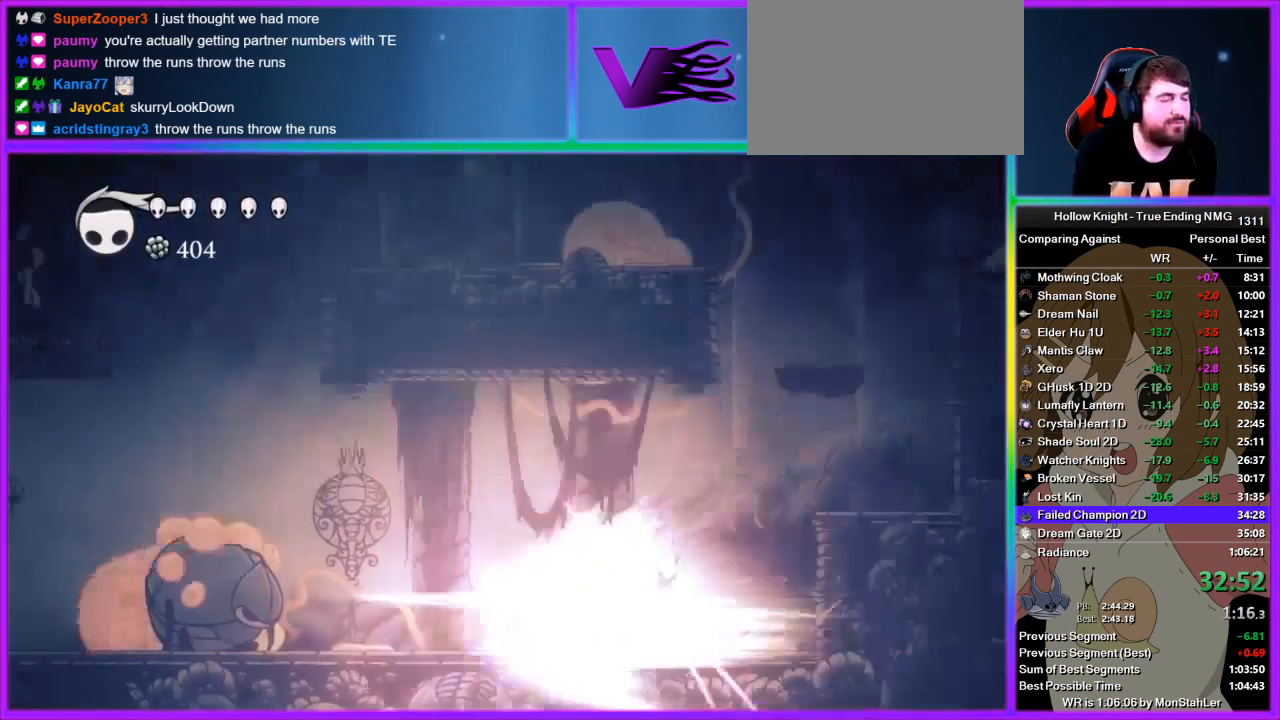
{"buttons": [], "left_stick": "center", "right_stick": "center", "events": []}
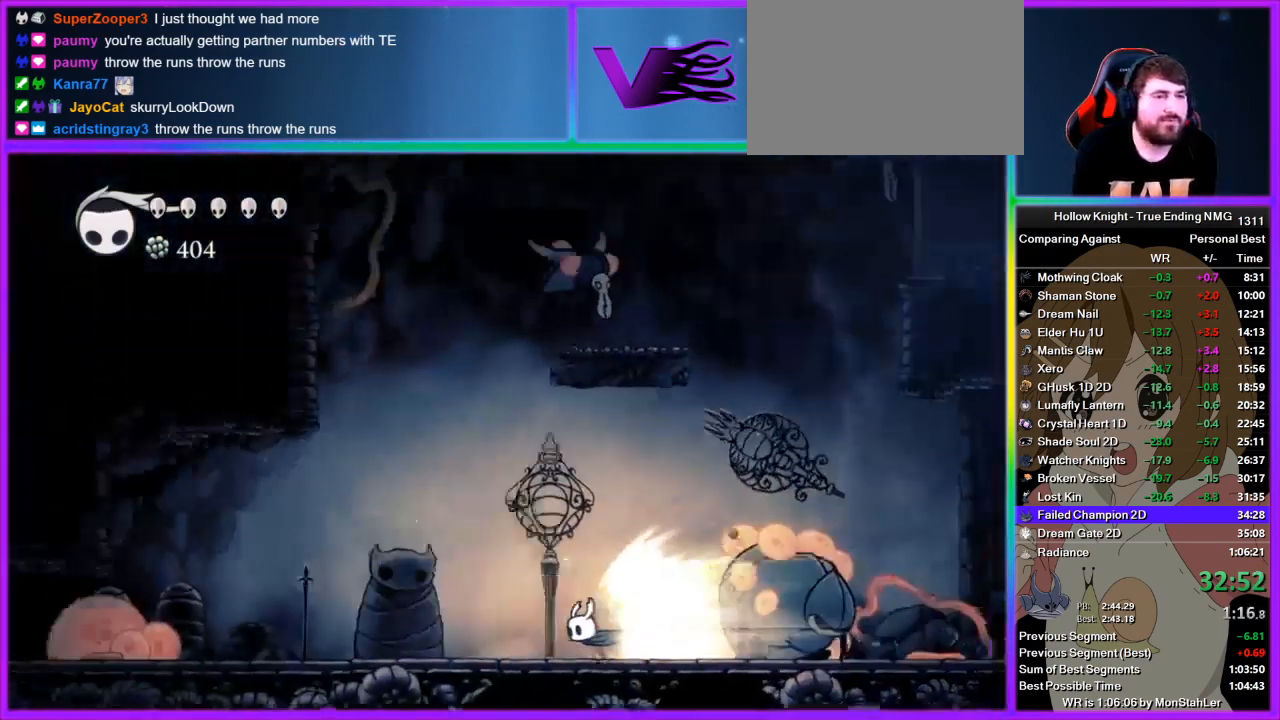
{"buttons": [], "left_stick": "center", "right_stick": "center", "events": []}
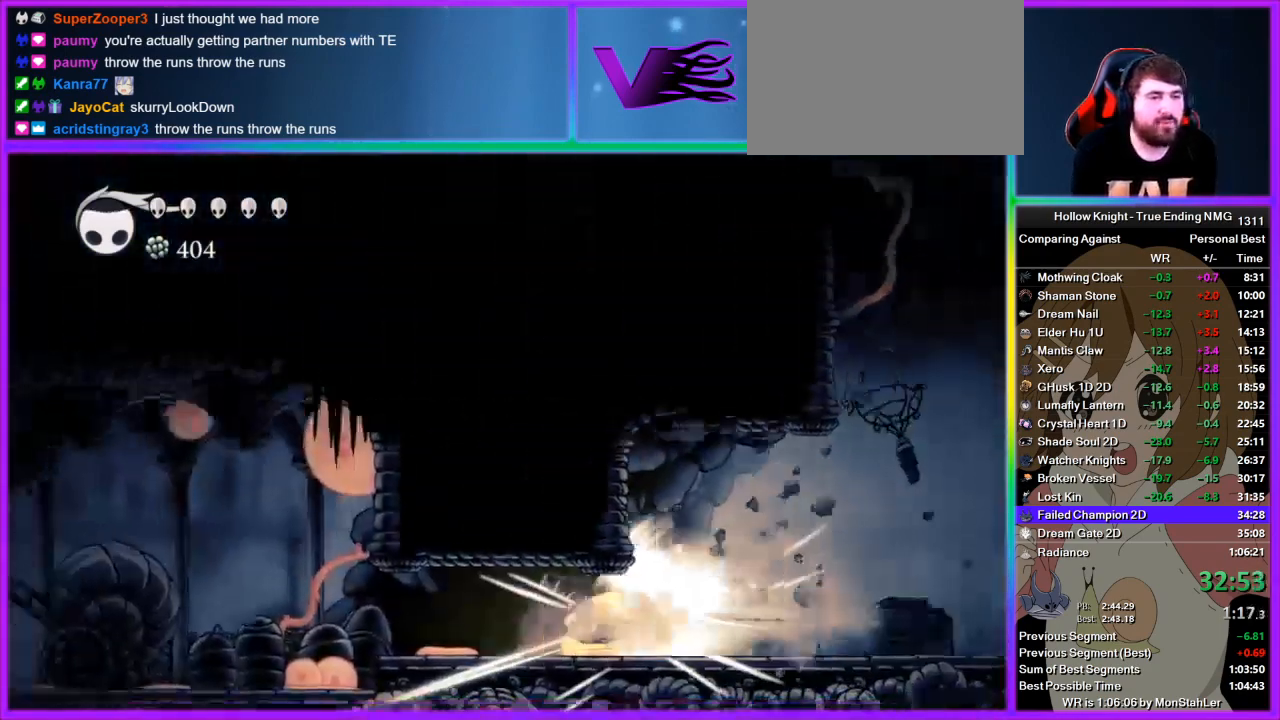
{"buttons": [], "left_stick": "left", "right_stick": "center", "events": [[422, "left_stick", "left"]]}
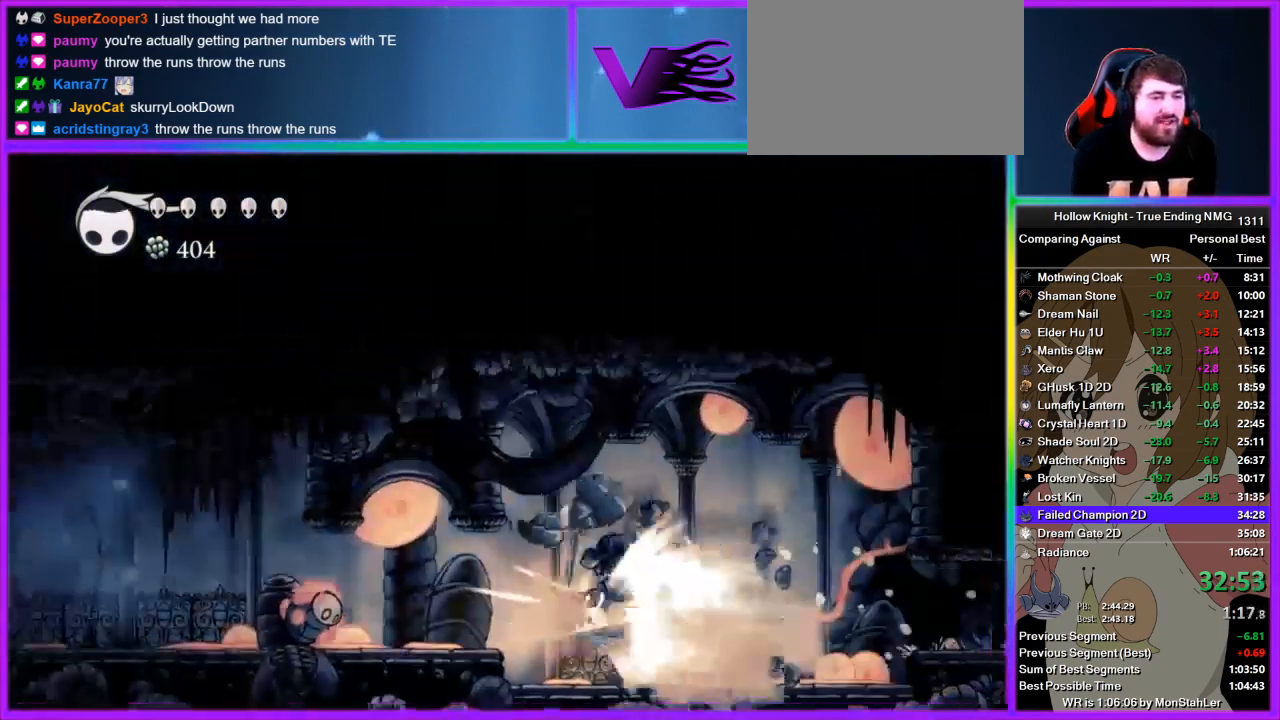
{"buttons": [], "left_stick": "center", "right_stick": "center", "events": [[44, "CROSS", "down"], [133, "CROSS", "up"], [133, "left_stick", "center"]]}
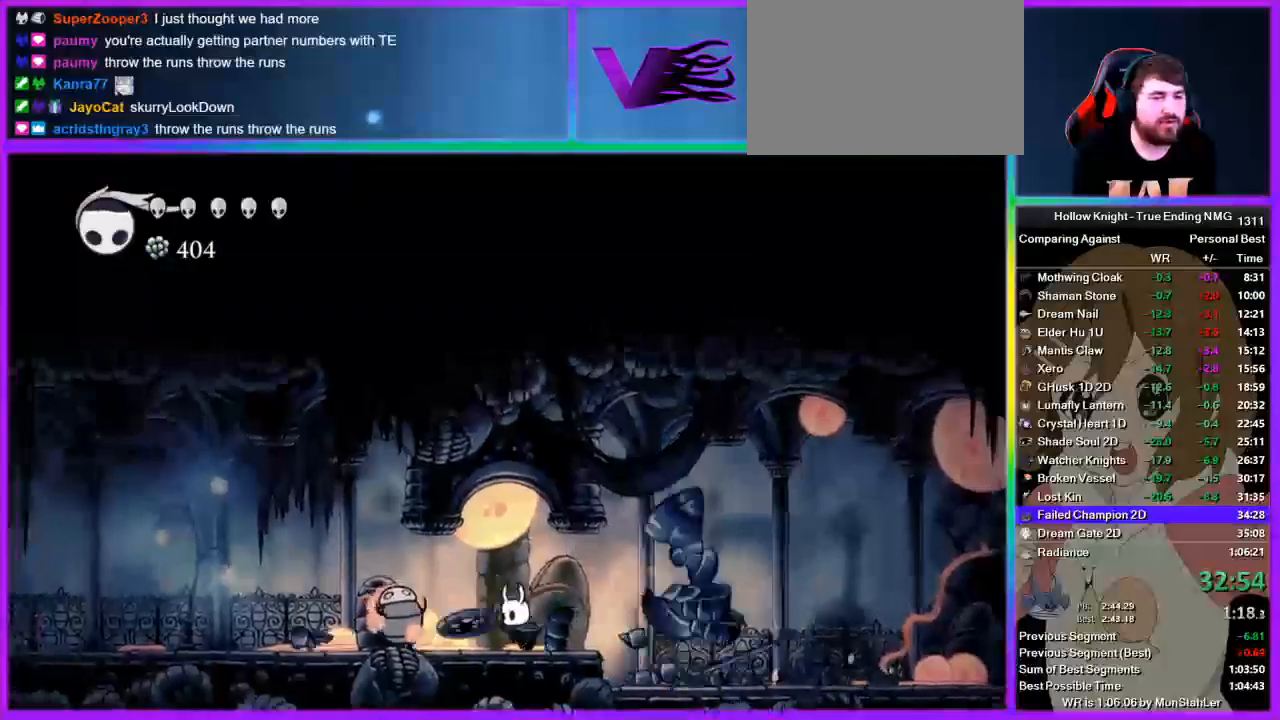
{"buttons": [], "left_stick": "left", "right_stick": "center", "events": [[67, "left_stick", "left"], [89, "CROSS", "down"], [267, "CROSS", "up"]]}
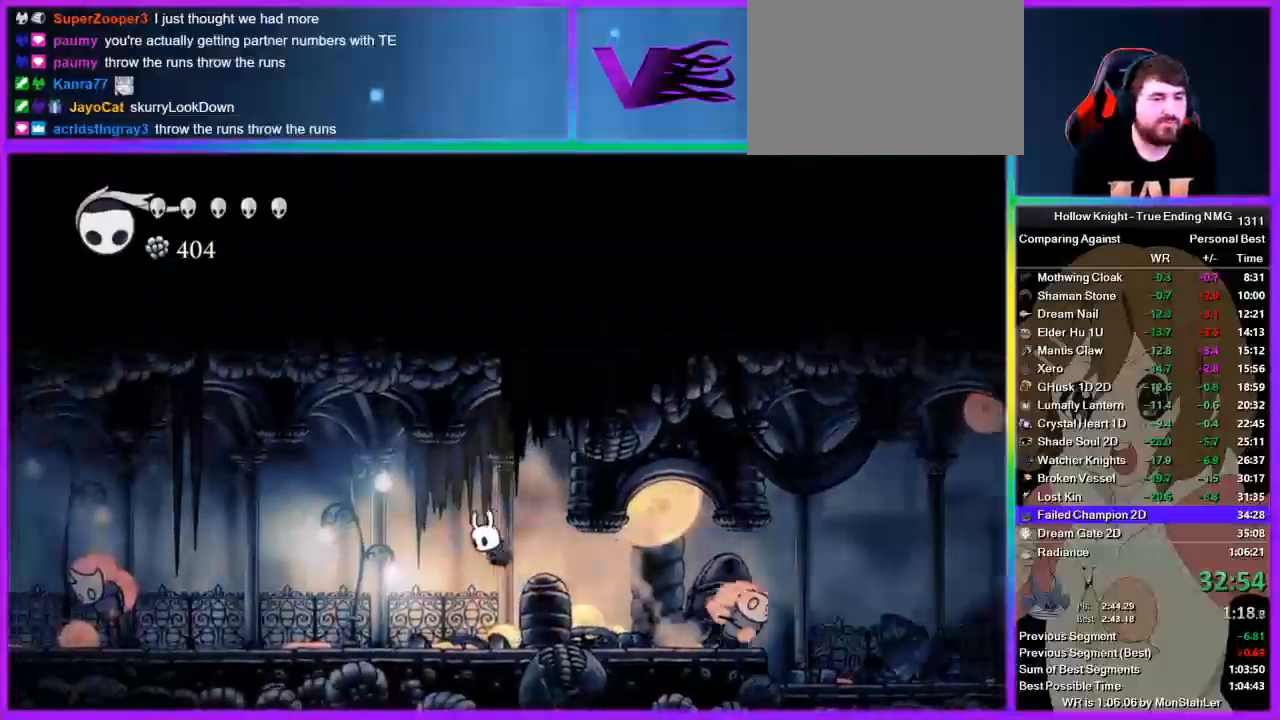
{"buttons": ["CROSS"], "left_stick": "left", "right_stick": "center", "events": [[333, "CROSS", "down"]]}
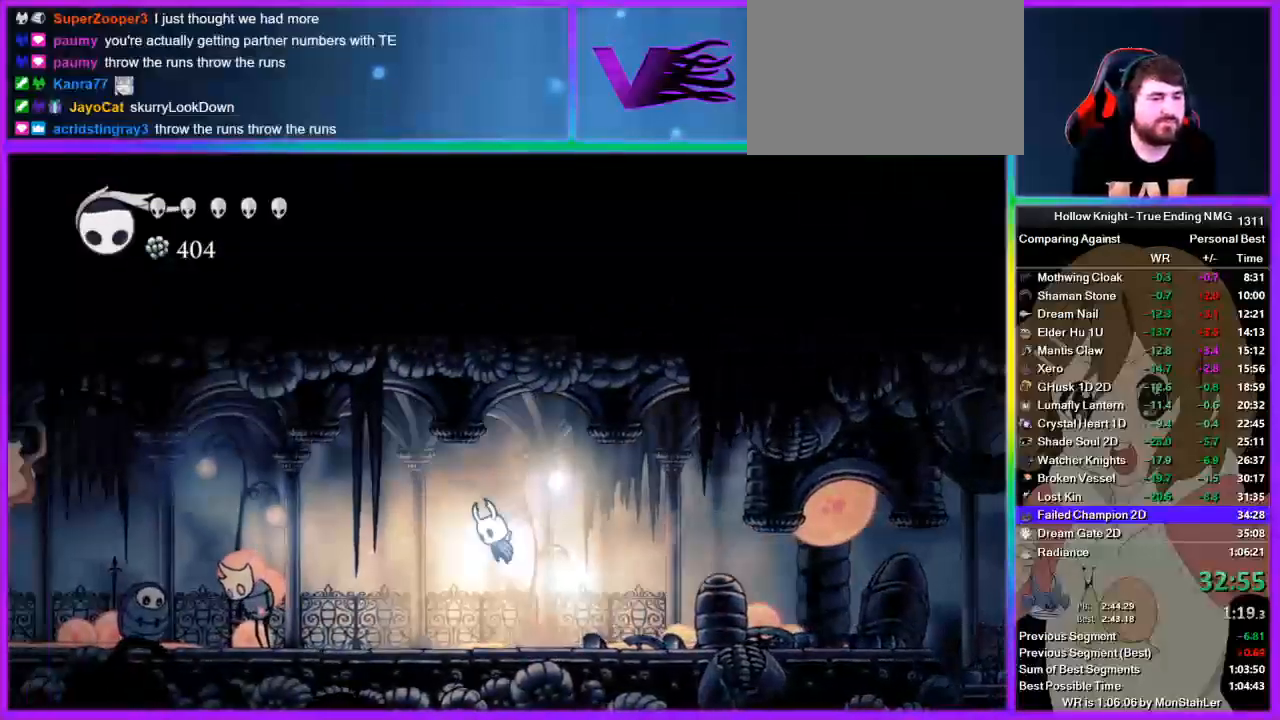
{"buttons": ["SQUARE"], "left_stick": "left", "right_stick": "center", "events": [[111, "CROSS", "up"], [245, "left_stick", "down-left"], [333, "SQUARE", "down"], [489, "left_stick", "left"]]}
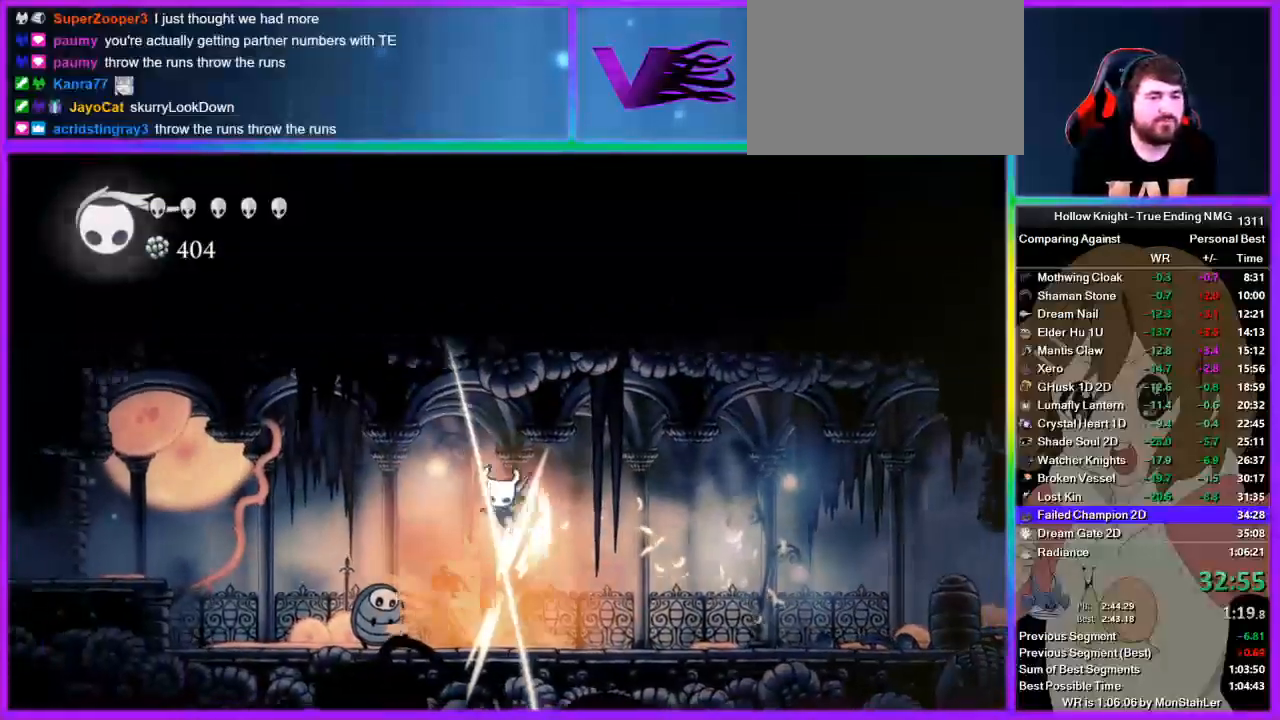
{"buttons": [], "left_stick": "down-left", "right_stick": "center", "events": [[22, "SQUARE", "up"], [289, "left_stick", "down-left"], [400, "SQUARE", "down"], [467, "SQUARE", "up"]]}
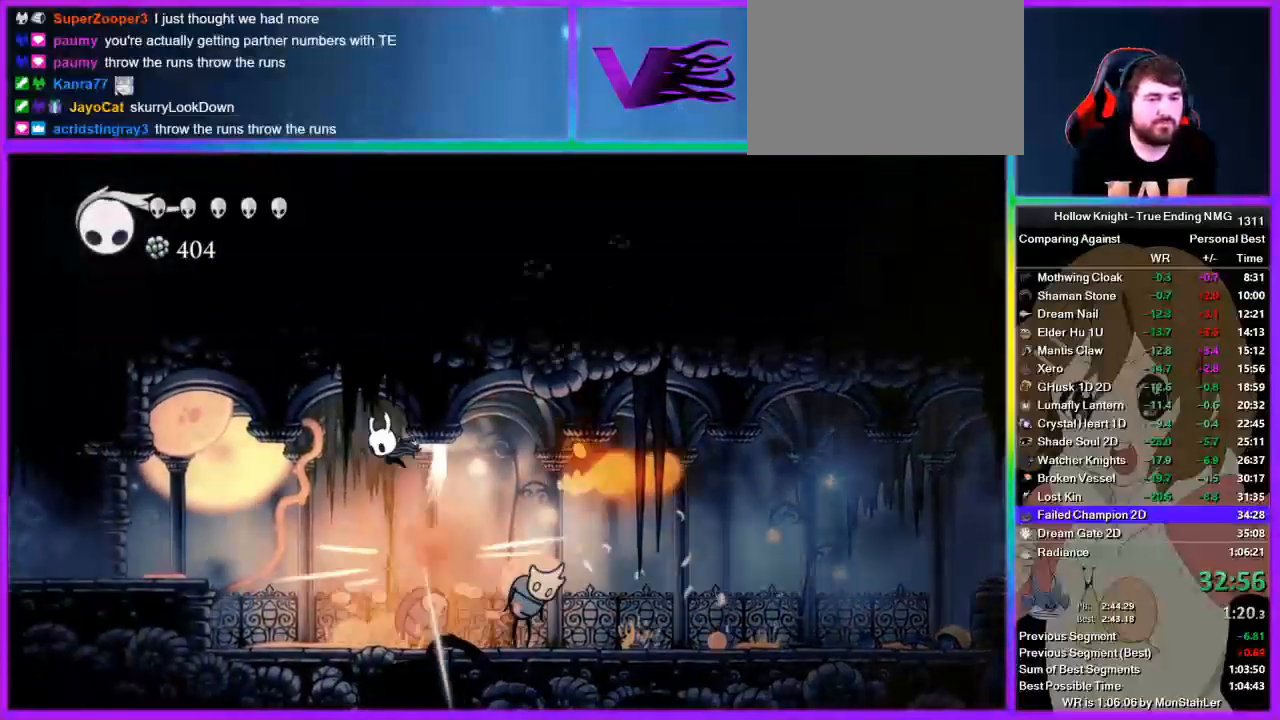
{"buttons": [], "left_stick": "left", "right_stick": "center", "events": [[45, "left_stick", "left"]]}
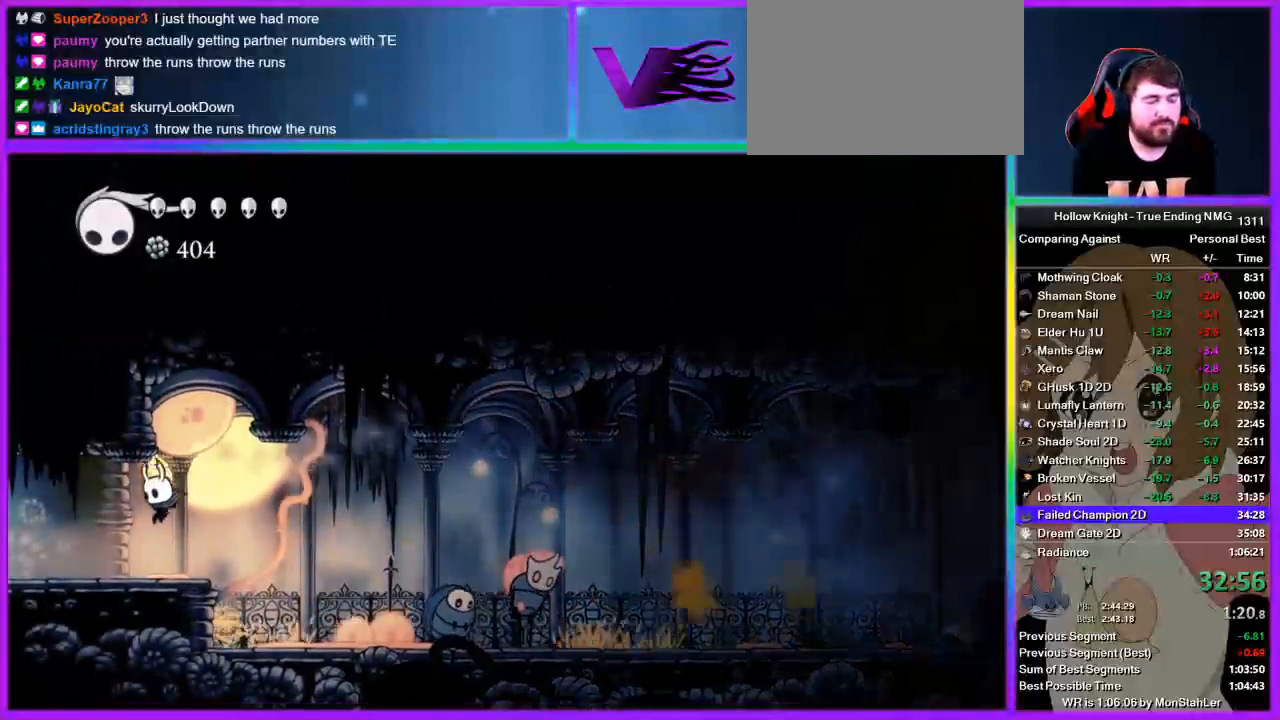
{"buttons": [], "left_stick": "left", "right_stick": "center", "events": []}
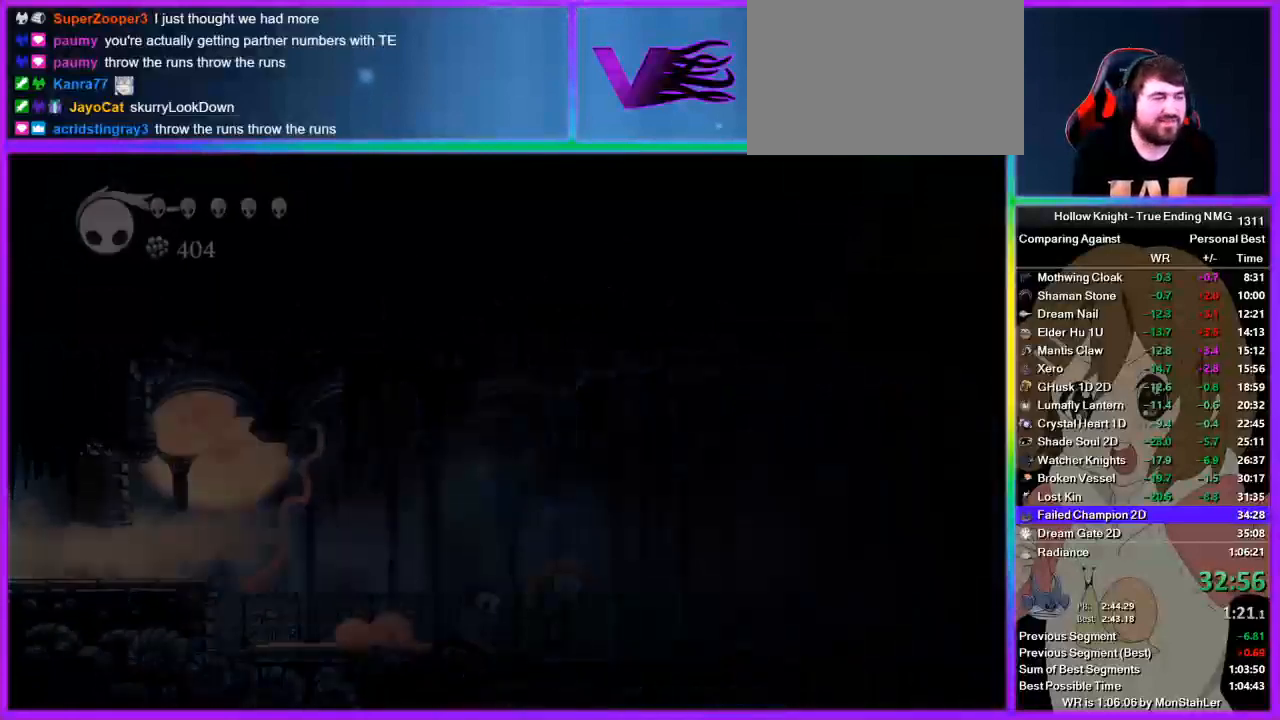
{"buttons": [], "left_stick": "left", "right_stick": "center", "events": [[111, "left_stick", "center"], [245, "left_stick", "left"]]}
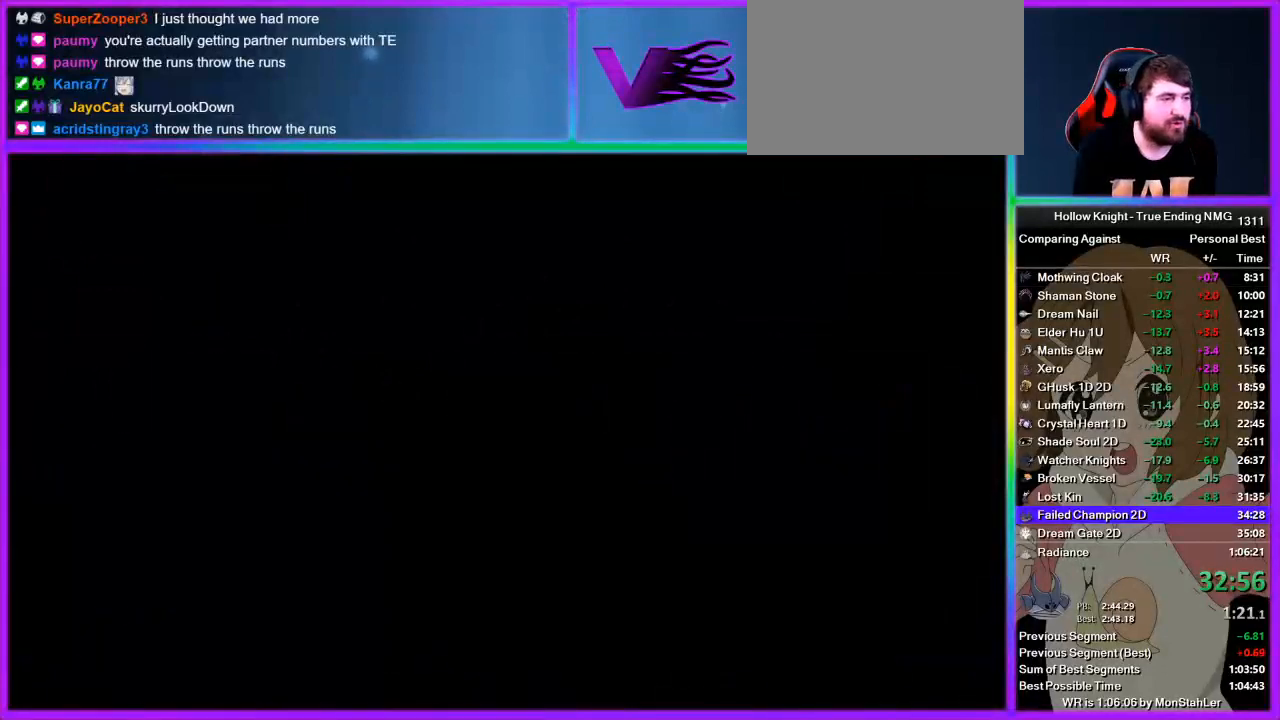
{"buttons": [], "left_stick": "left", "right_stick": "center", "events": []}
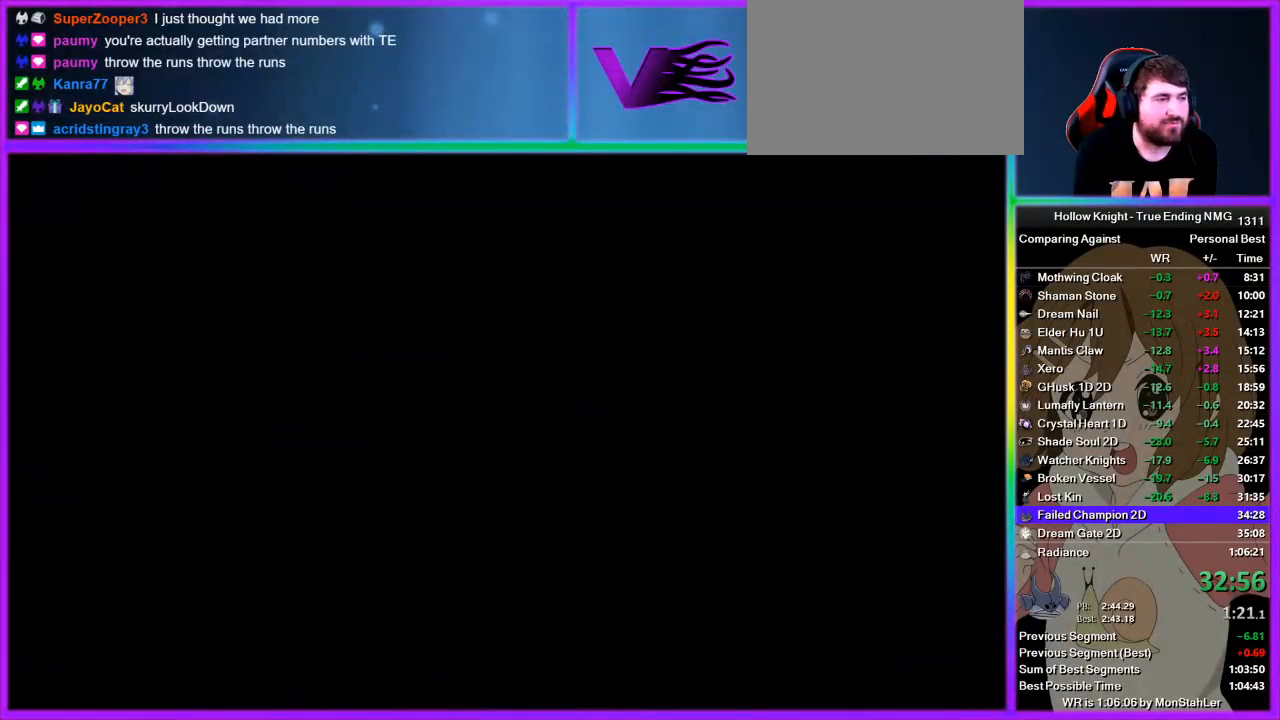
{"buttons": [], "left_stick": "left", "right_stick": "center", "events": []}
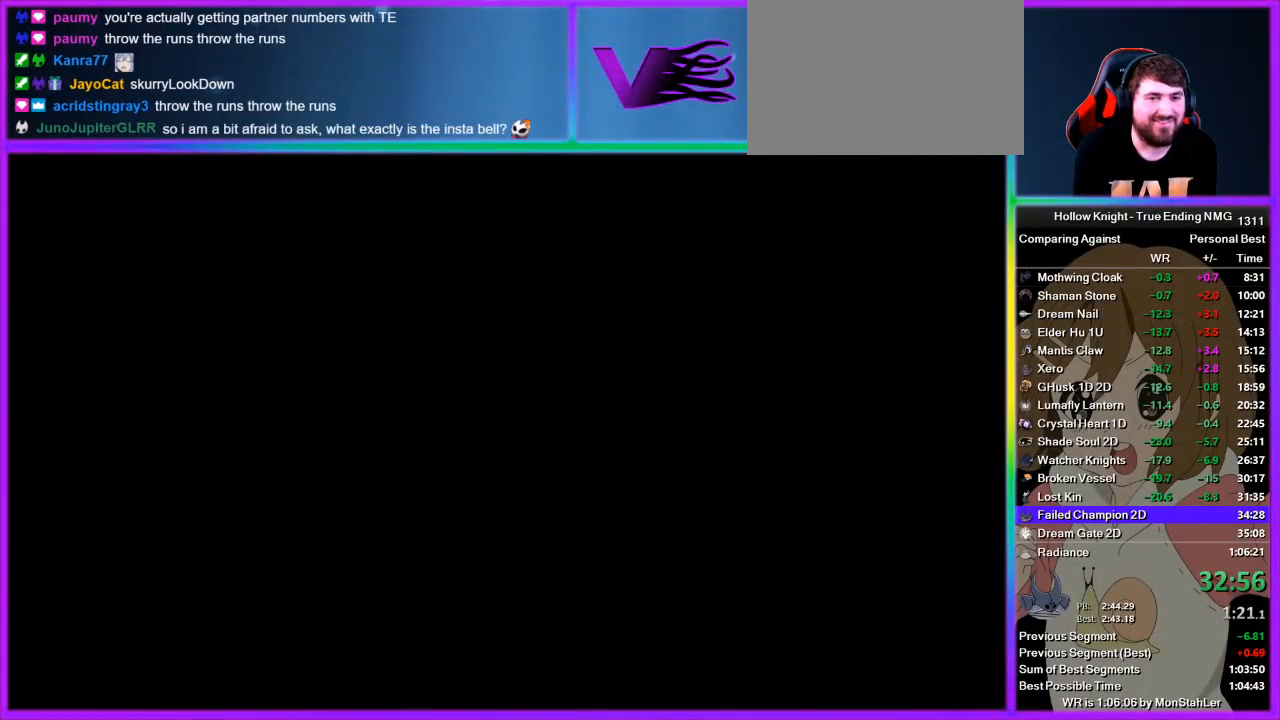
{"buttons": [], "left_stick": "left", "right_stick": "center", "events": []}
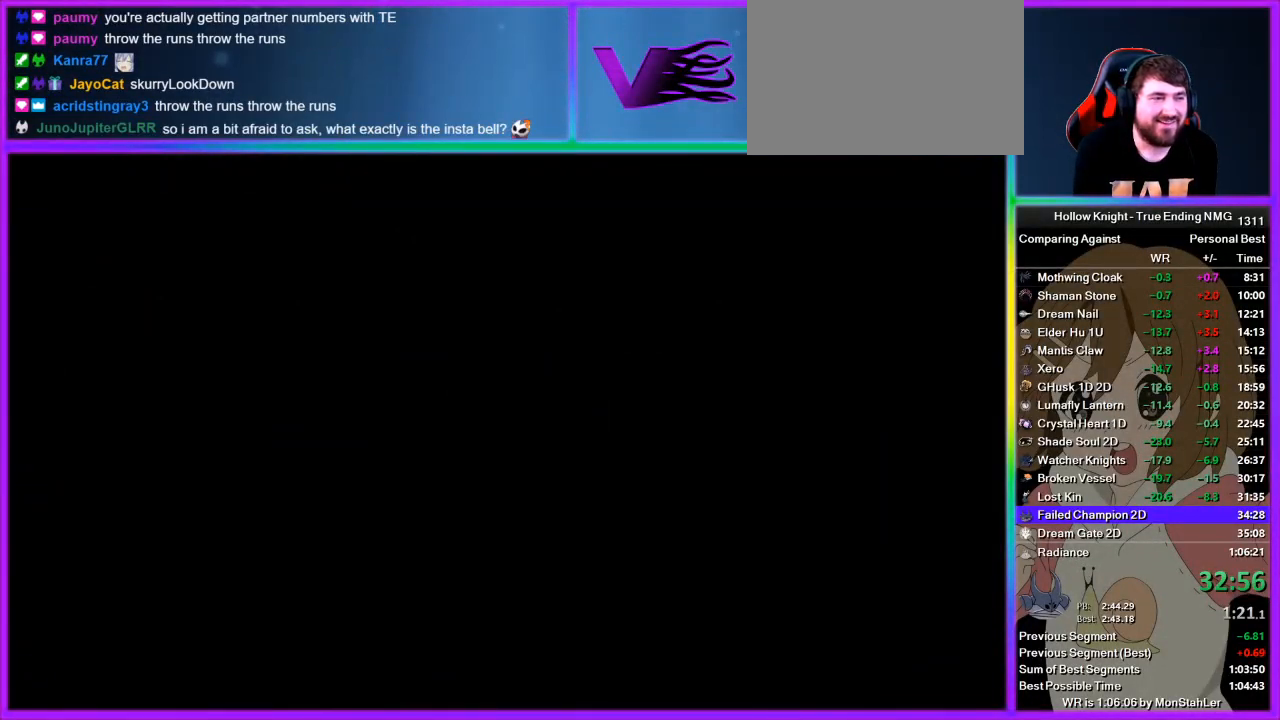
{"buttons": [], "left_stick": "left", "right_stick": "center", "events": []}
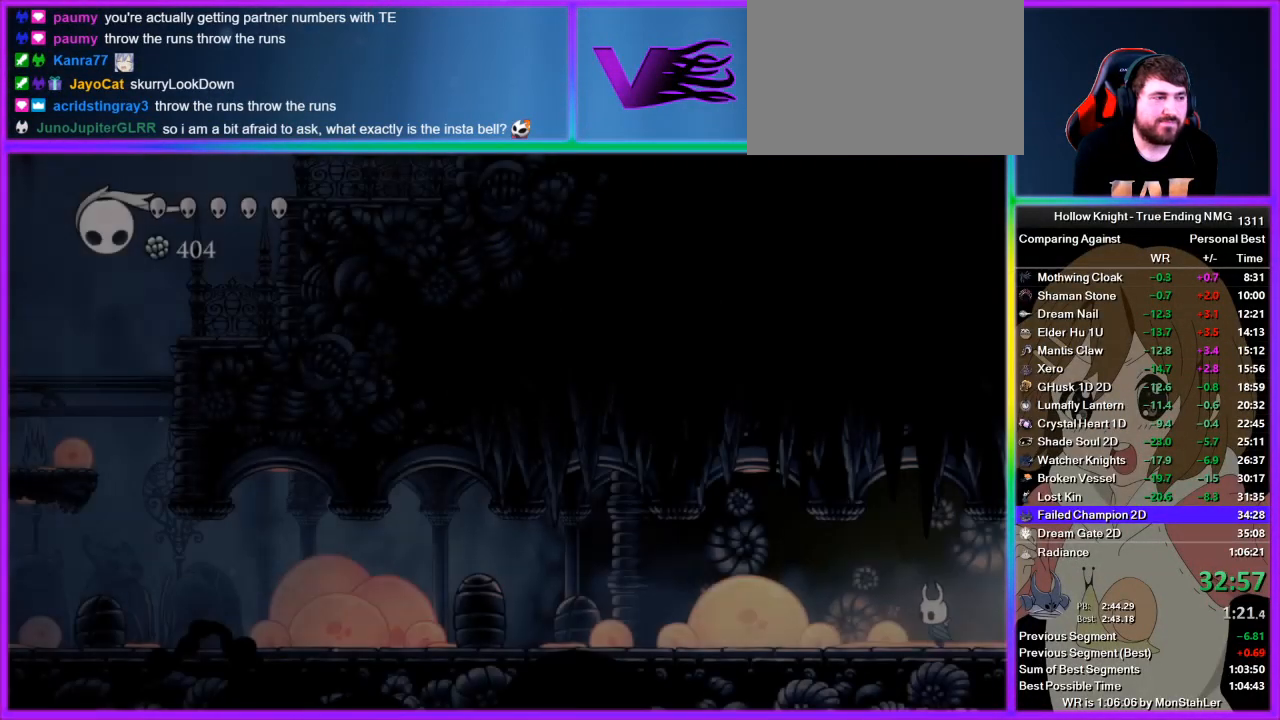
{"buttons": [], "left_stick": "left", "right_stick": "center", "events": []}
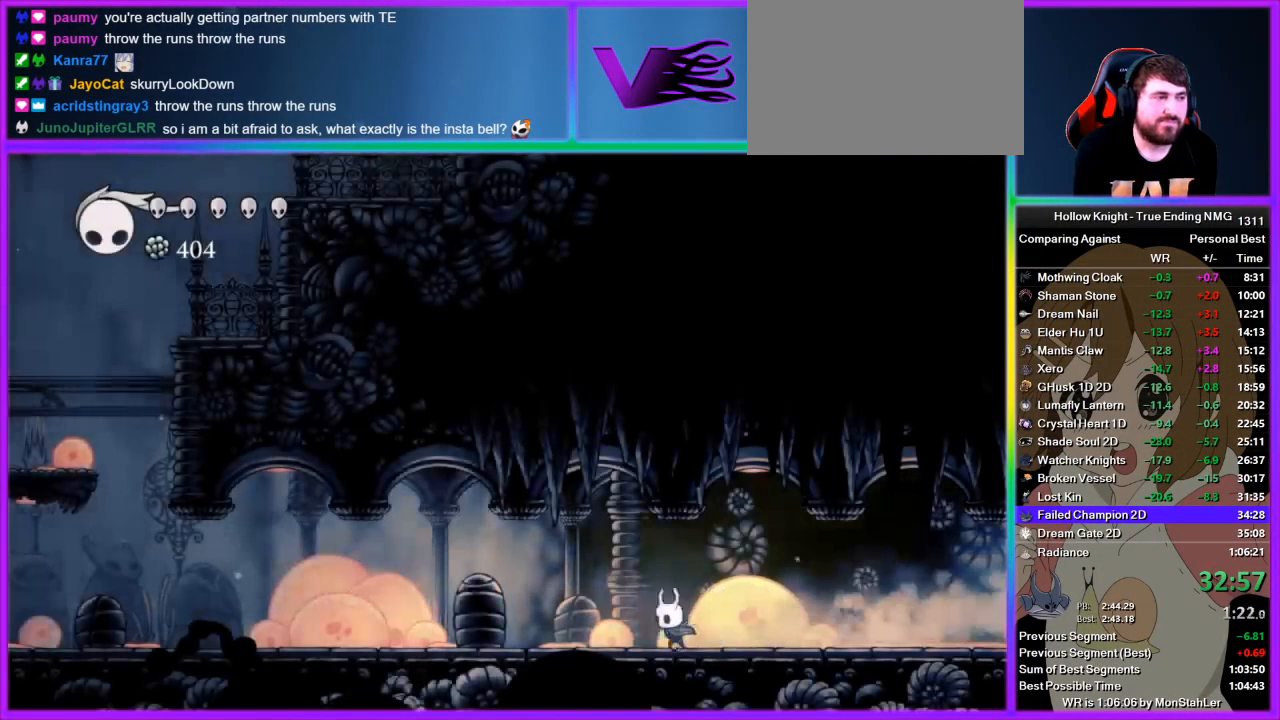
{"buttons": [], "left_stick": "left", "right_stick": "center", "events": []}
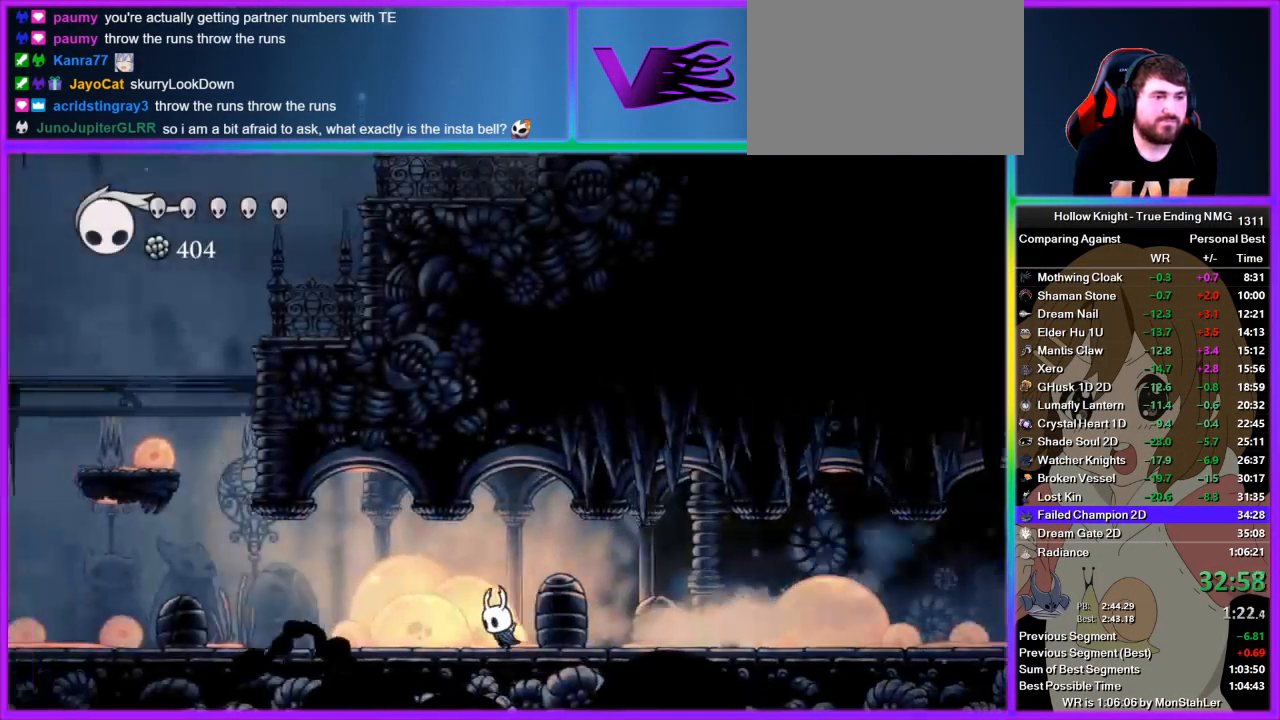
{"buttons": [], "left_stick": "left", "right_stick": "center", "events": []}
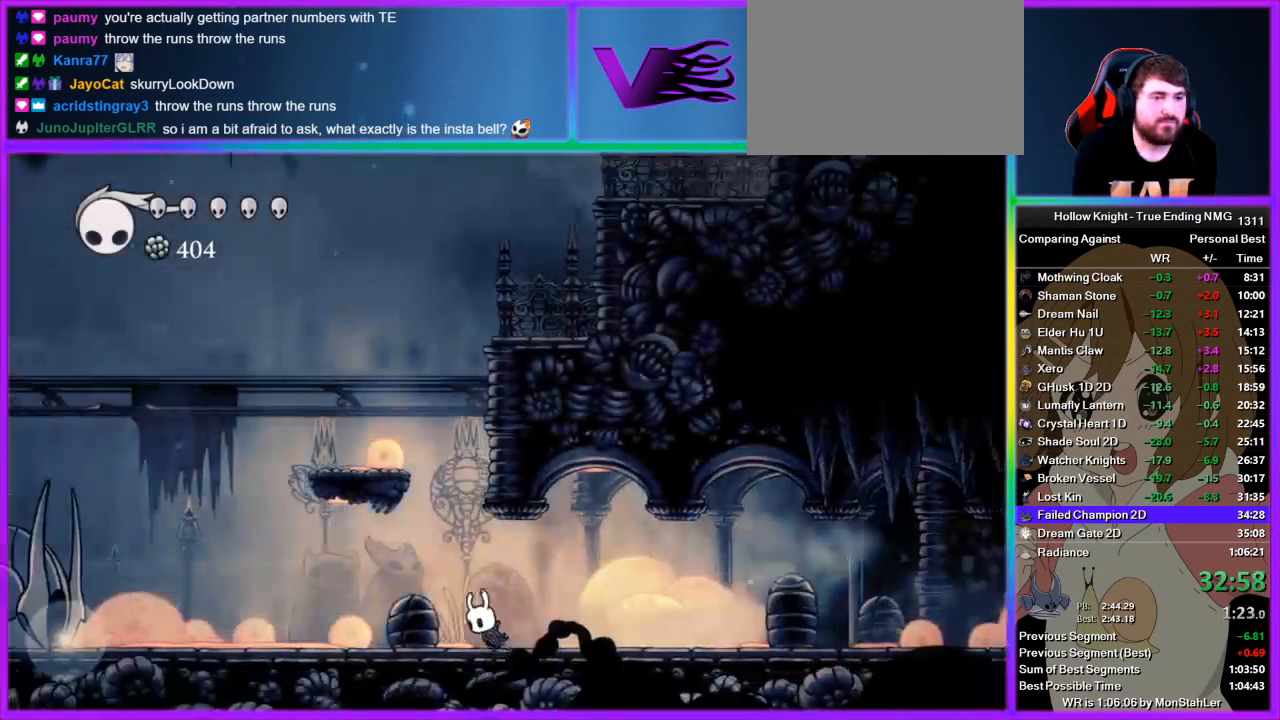
{"buttons": ["CROSS"], "left_stick": "right", "right_stick": "center", "events": [[22, "CROSS", "down"], [133, "left_stick", "right"], [378, "CROSS", "up"], [422, "CROSS", "down"]]}
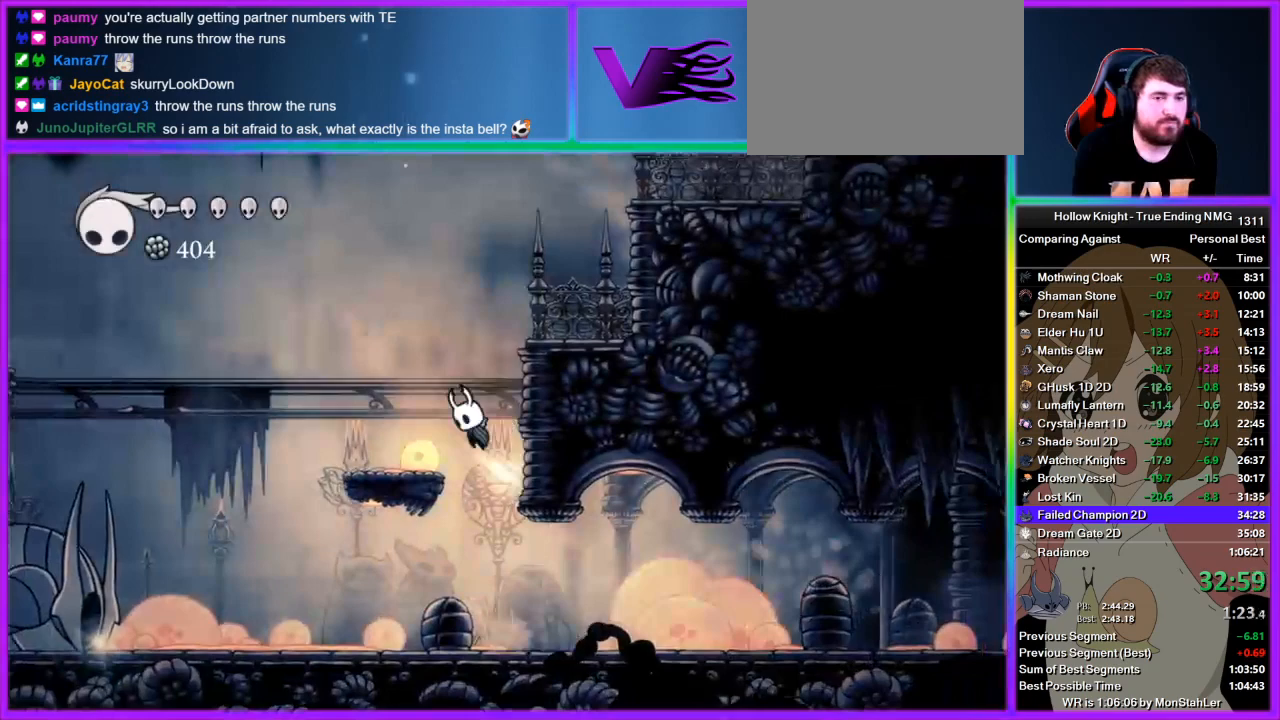
{"buttons": ["CROSS"], "left_stick": "right", "right_stick": "center", "events": [[222, "CROSS", "up"], [267, "CROSS", "down"]]}
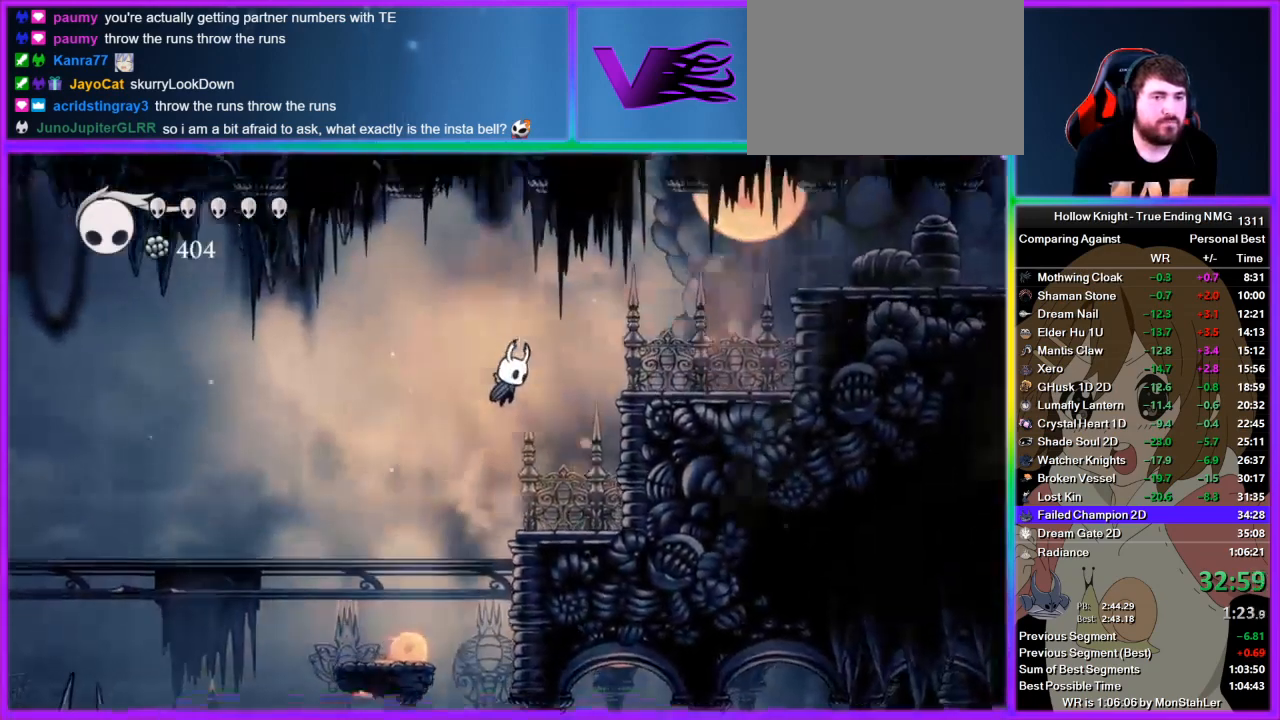
{"buttons": [], "left_stick": "right", "right_stick": "center", "events": [[22, "CROSS", "up"], [45, "CROSS", "down"], [489, "CROSS", "up"]]}